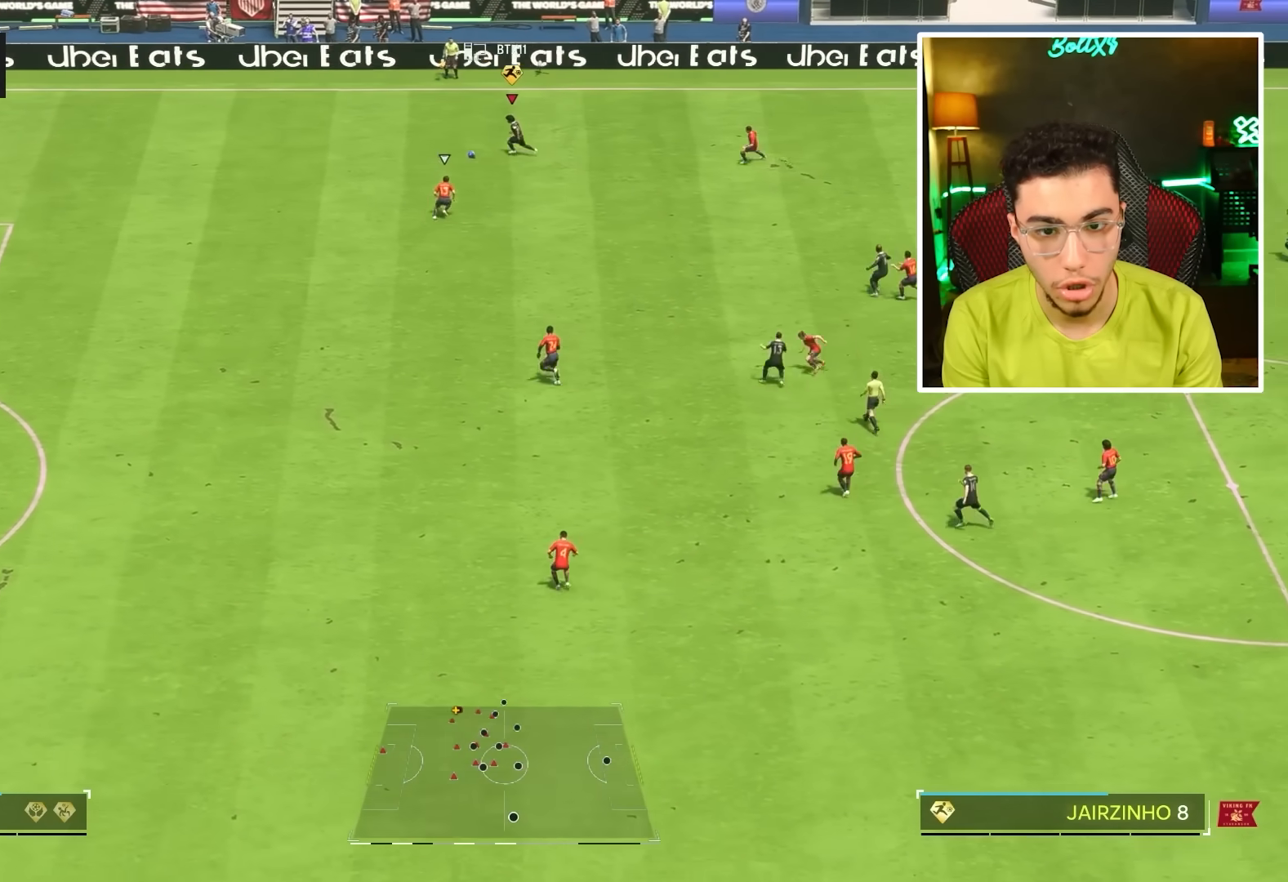
Gameplay with a controller (PlayStation layout); each line is a JSON object with the inputs held at the frame after it. "events" lists button and stick changes between this image and that frame as [ms after this image, input, new state], when the widget could be followed in between. Not read: R3.
{"buttons": ["R1"], "left_stick": "left", "right_stick": "center", "events": []}
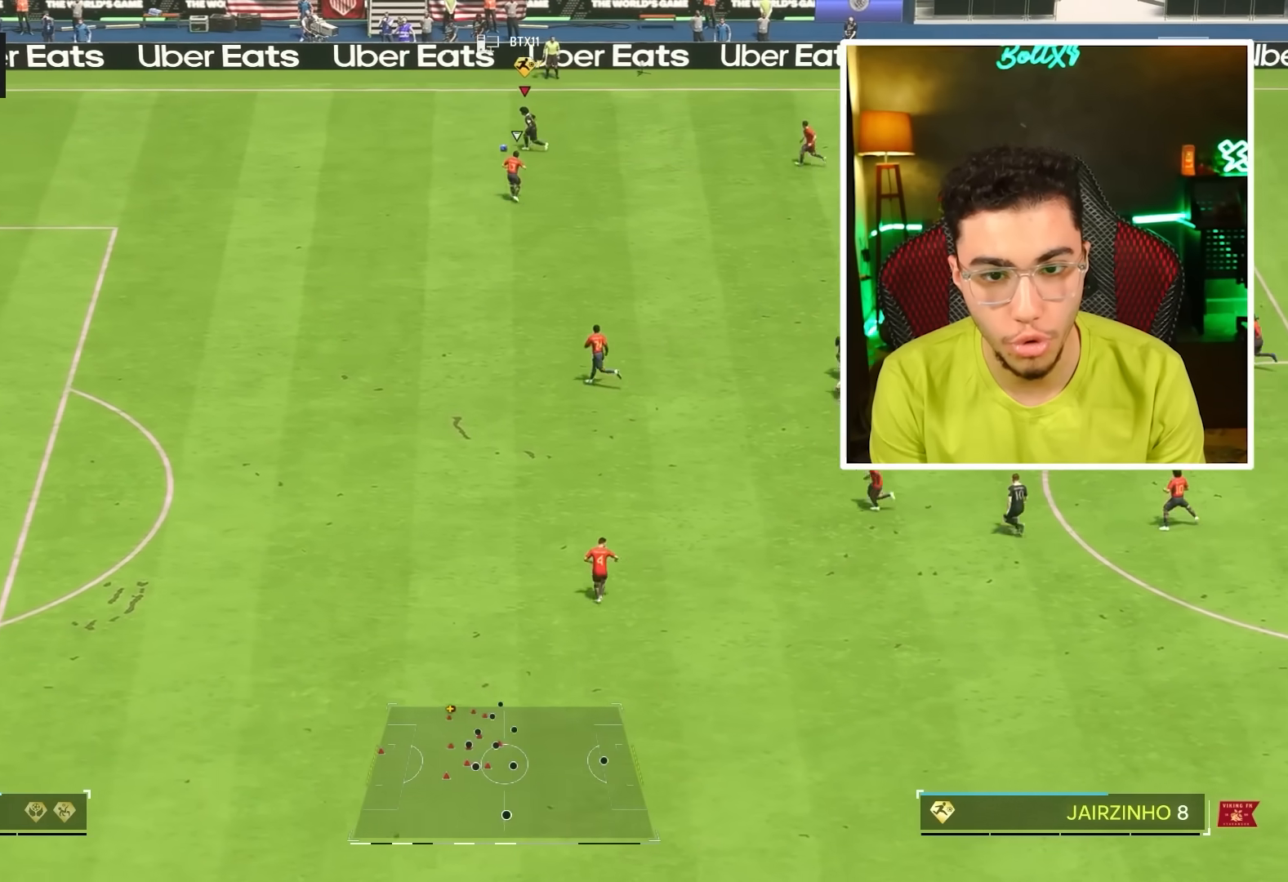
{"buttons": ["R1"], "left_stick": "left", "right_stick": "center", "events": []}
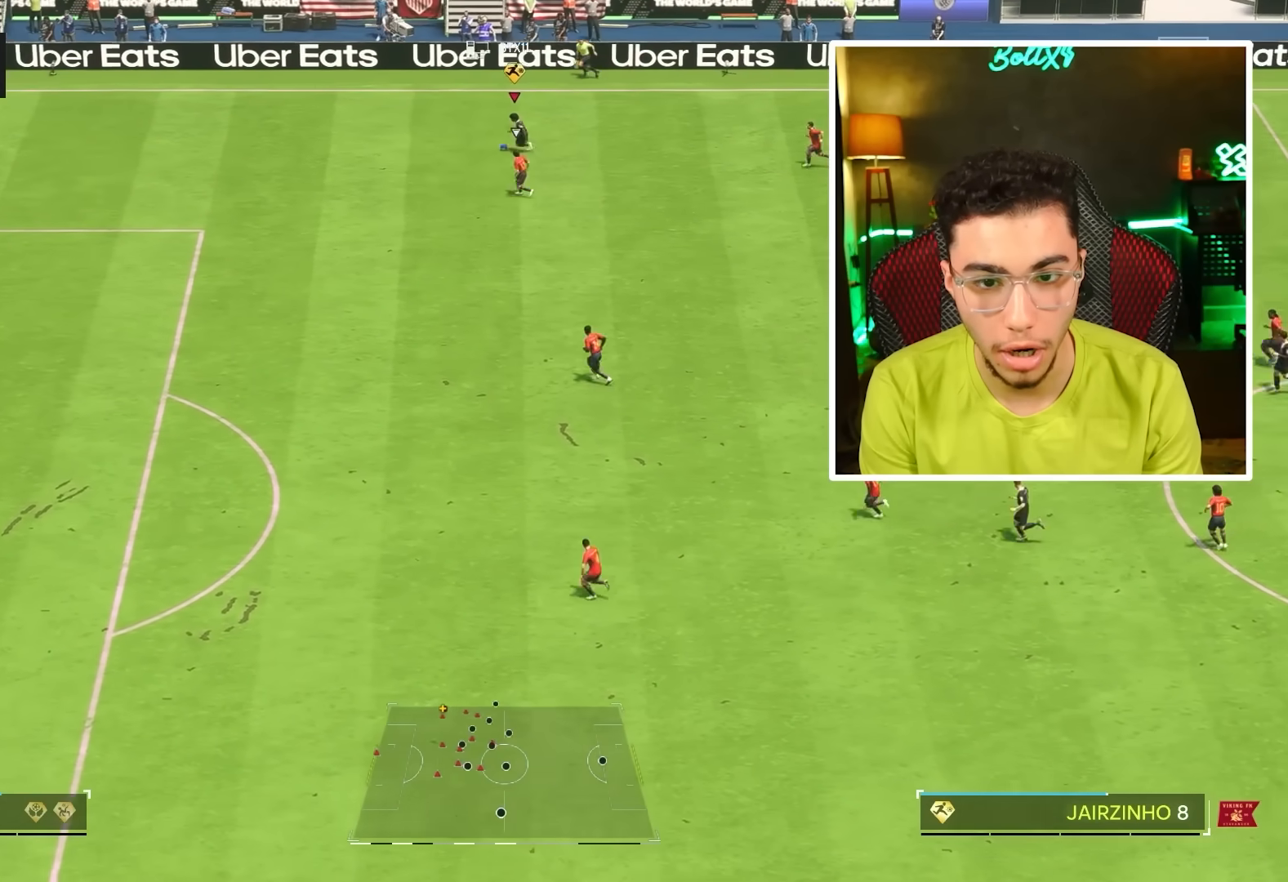
{"buttons": ["SQUARE", "L2"], "left_stick": "down", "right_stick": "up", "events": [[217, "R1", "up"], [217, "right_stick", "up"], [267, "left_stick", "center"], [450, "left_stick", "down"], [483, "L2", "down"], [500, "SQUARE", "down"]]}
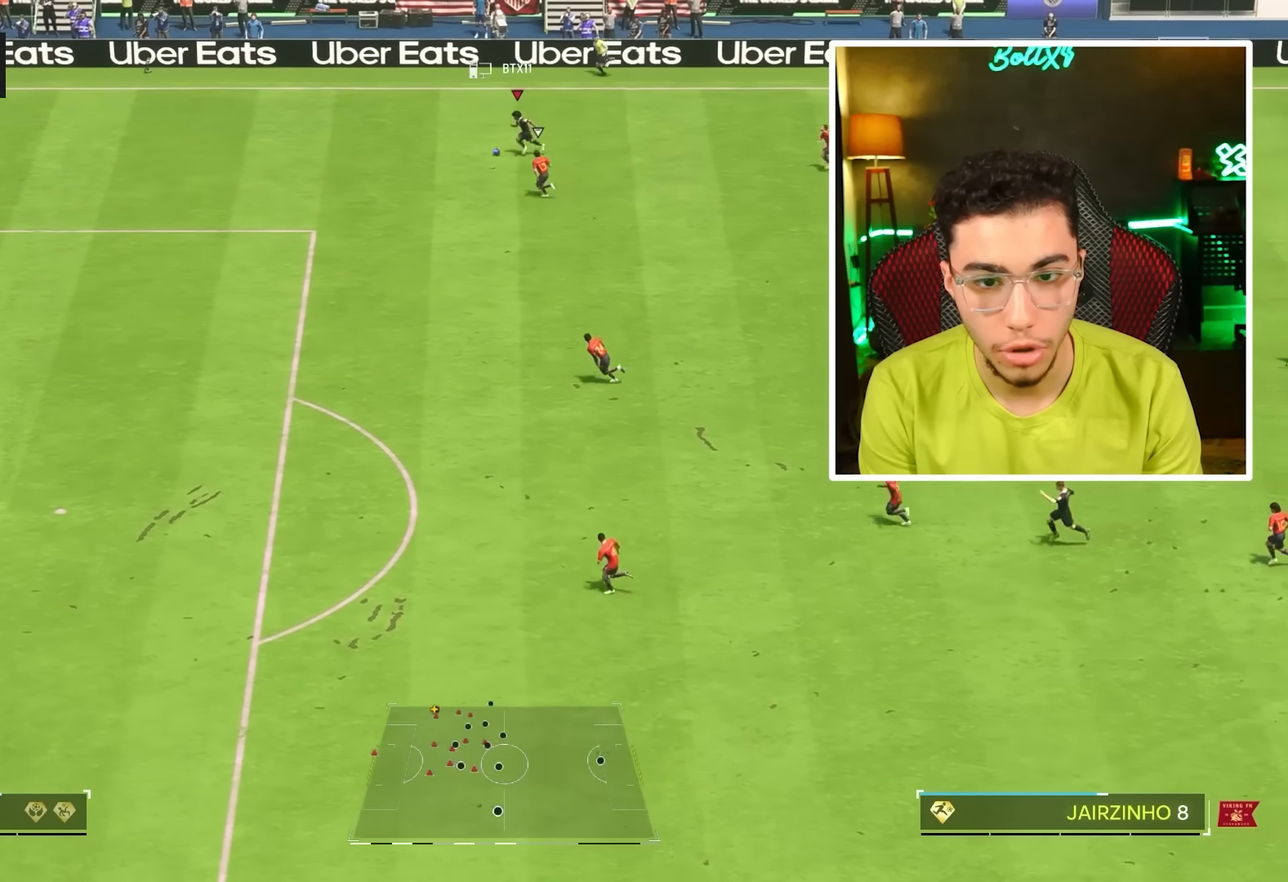
{"buttons": [], "left_stick": "down", "right_stick": "center", "events": [[17, "right_stick", "center"], [67, "CROSS", "down"], [83, "SQUARE", "up"], [133, "CROSS", "up"], [150, "L2", "up"]]}
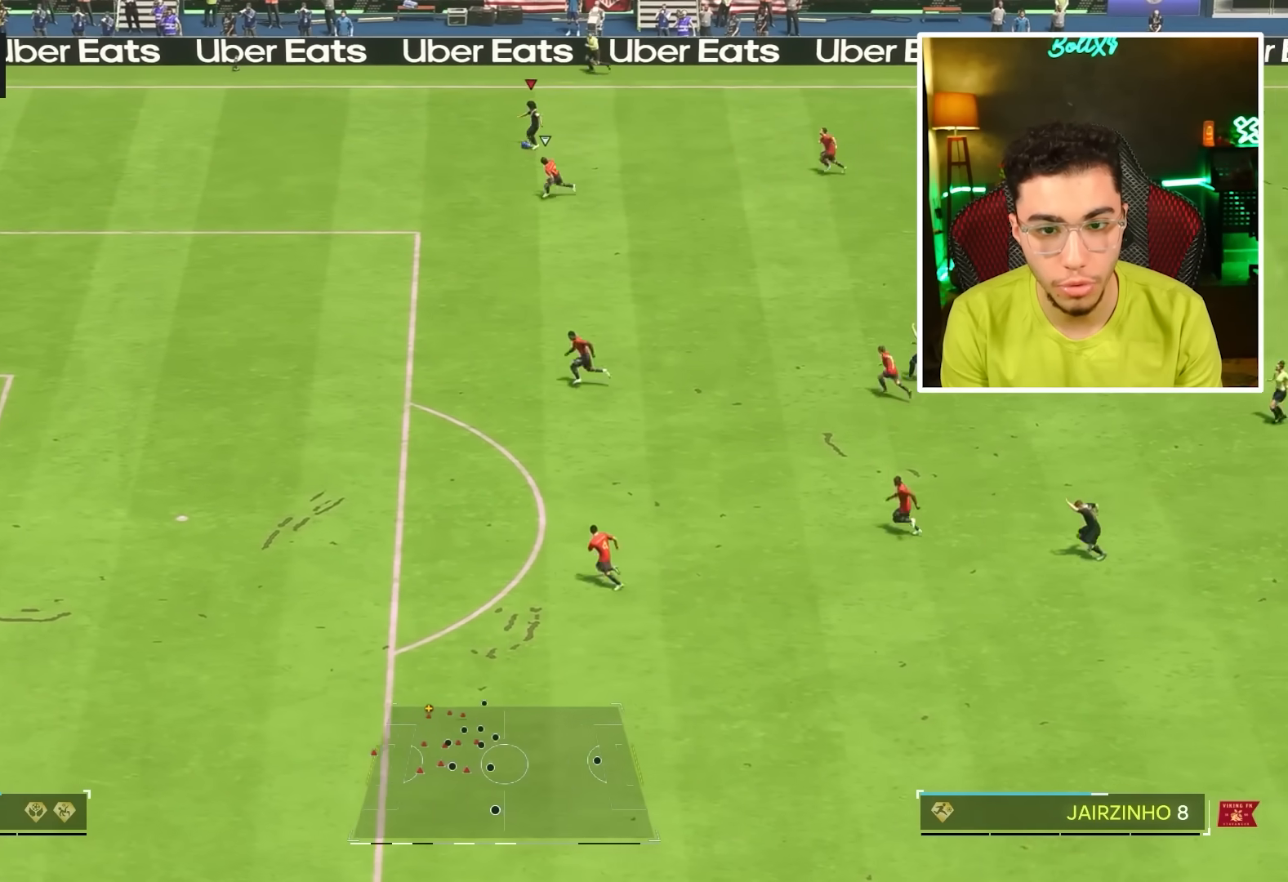
{"buttons": ["R1"], "left_stick": "down", "right_stick": "center", "events": [[100, "R1", "down"]]}
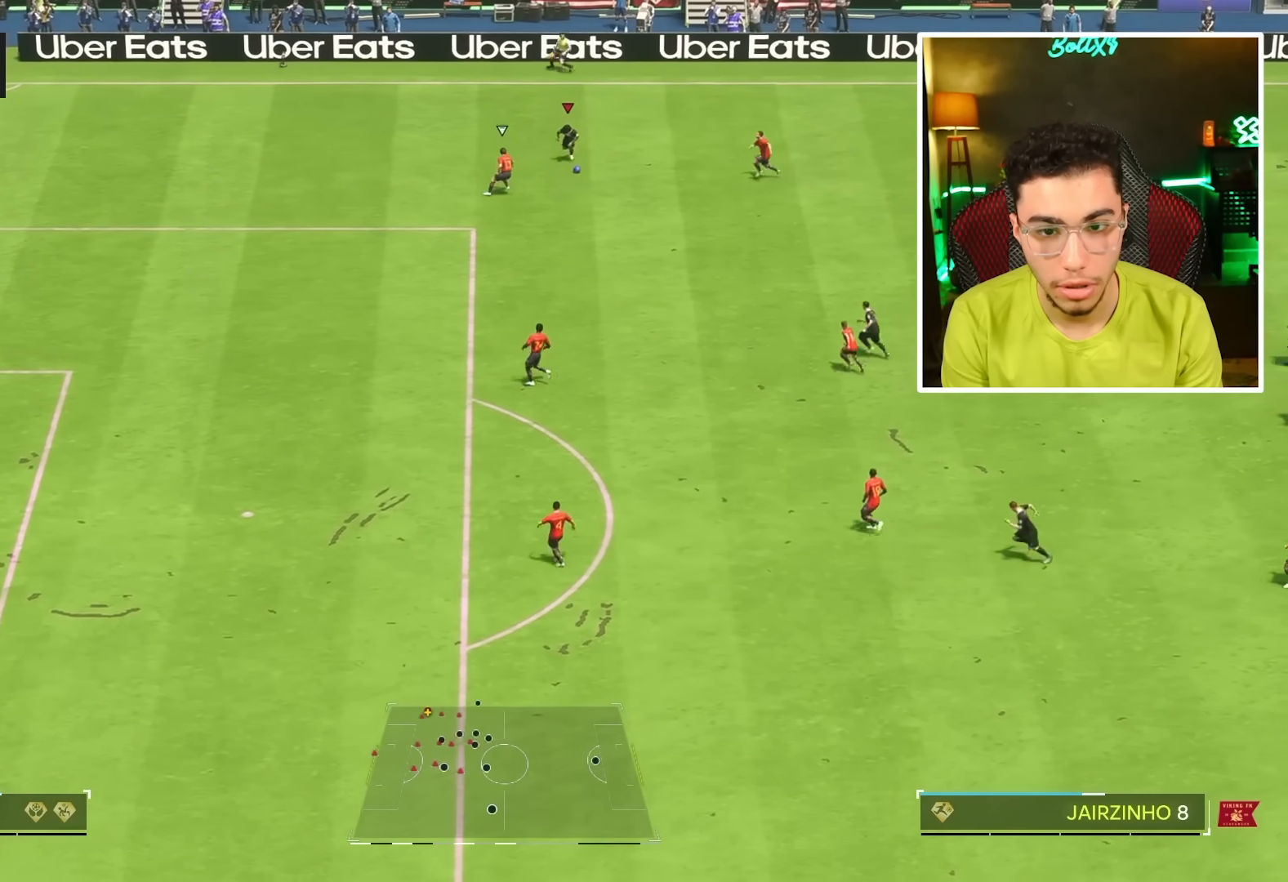
{"buttons": ["R1"], "left_stick": "down", "right_stick": "center", "events": []}
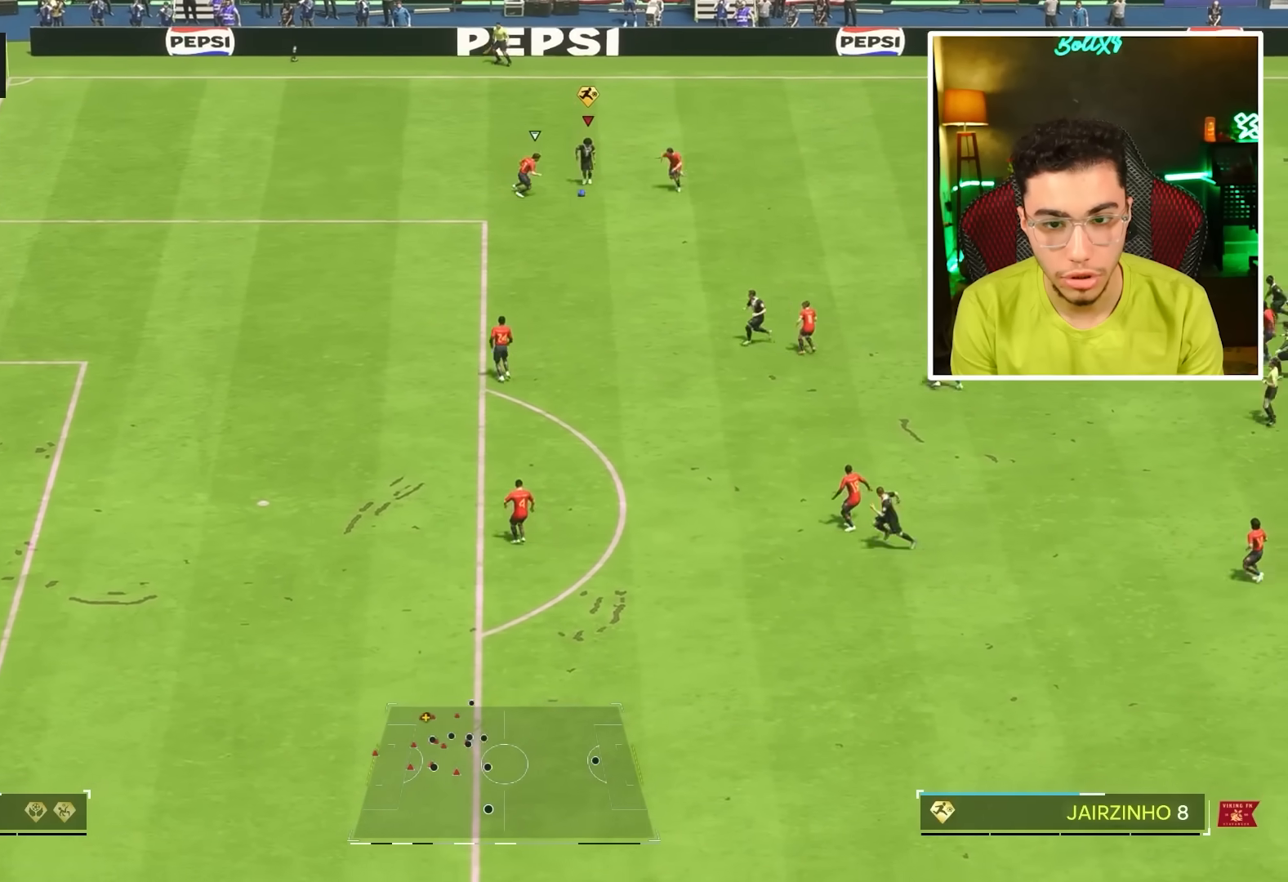
{"buttons": [], "left_stick": "down", "right_stick": "center", "events": [[500, "R1", "up"]]}
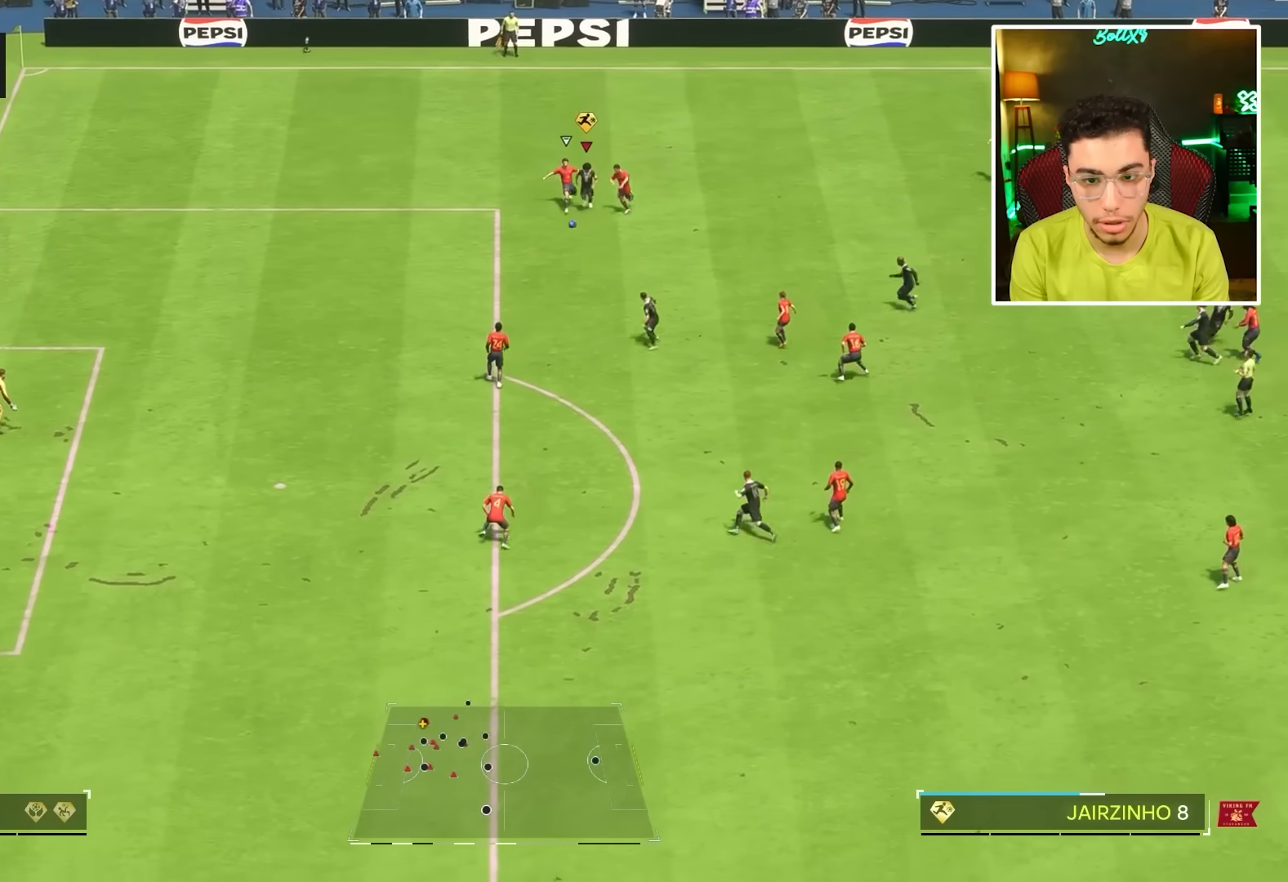
{"buttons": [], "left_stick": "left", "right_stick": "center", "events": [[50, "TRIANGLE", "down"], [67, "left_stick", "down-left"], [117, "TRIANGLE", "up"], [433, "left_stick", "left"]]}
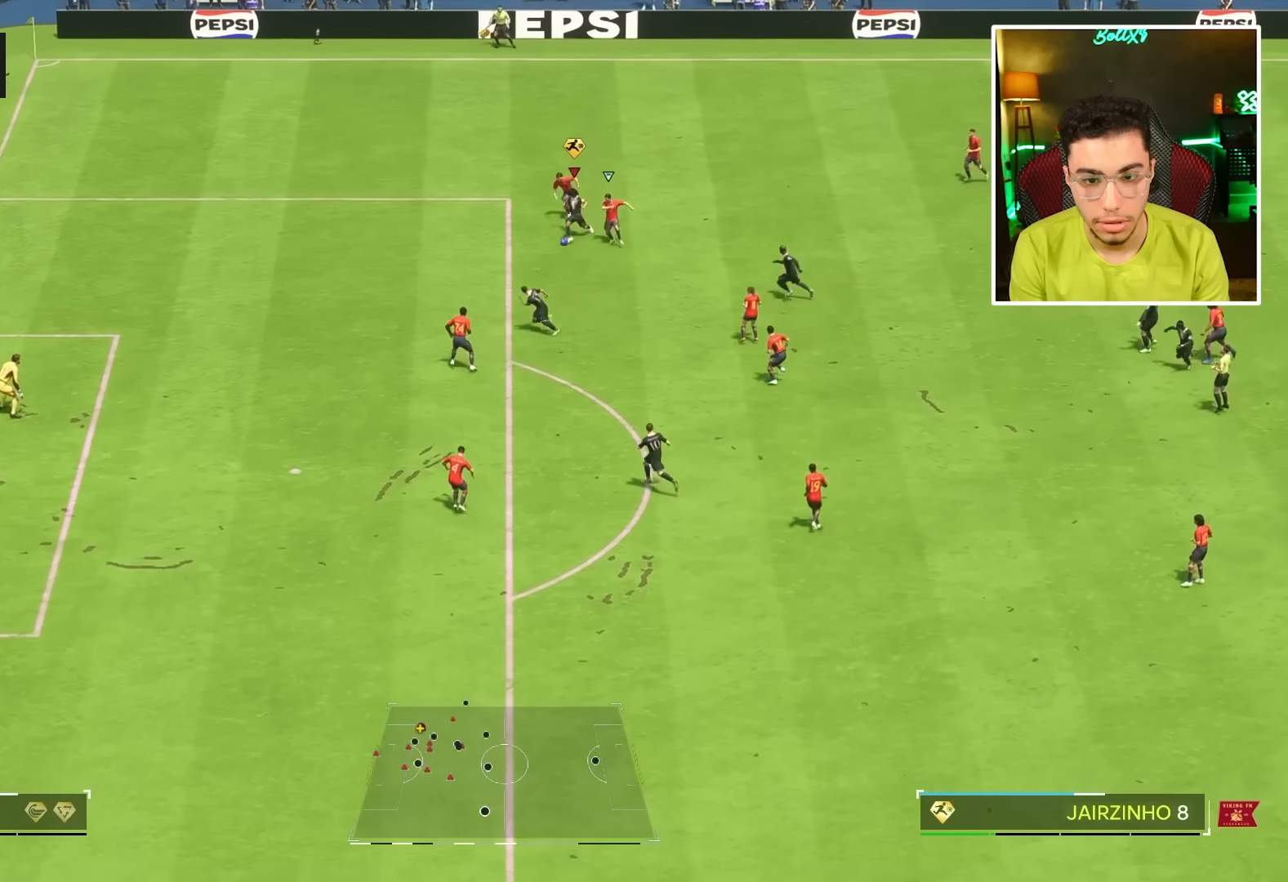
{"buttons": [], "left_stick": "left", "right_stick": "center", "events": []}
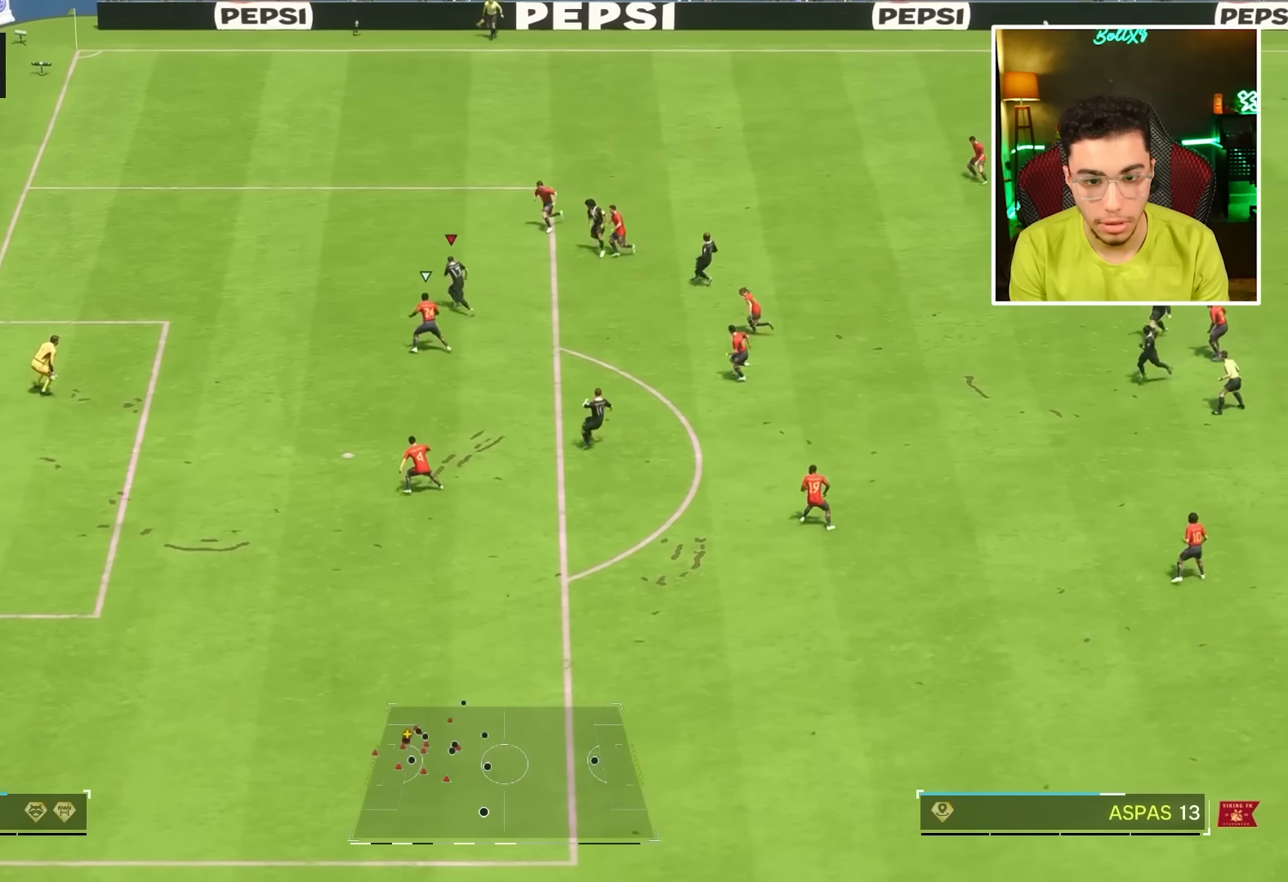
{"buttons": [], "left_stick": "down-right", "right_stick": "center", "events": [[83, "CROSS", "down"], [83, "left_stick", "down"], [167, "CROSS", "up"], [167, "left_stick", "down-right"]]}
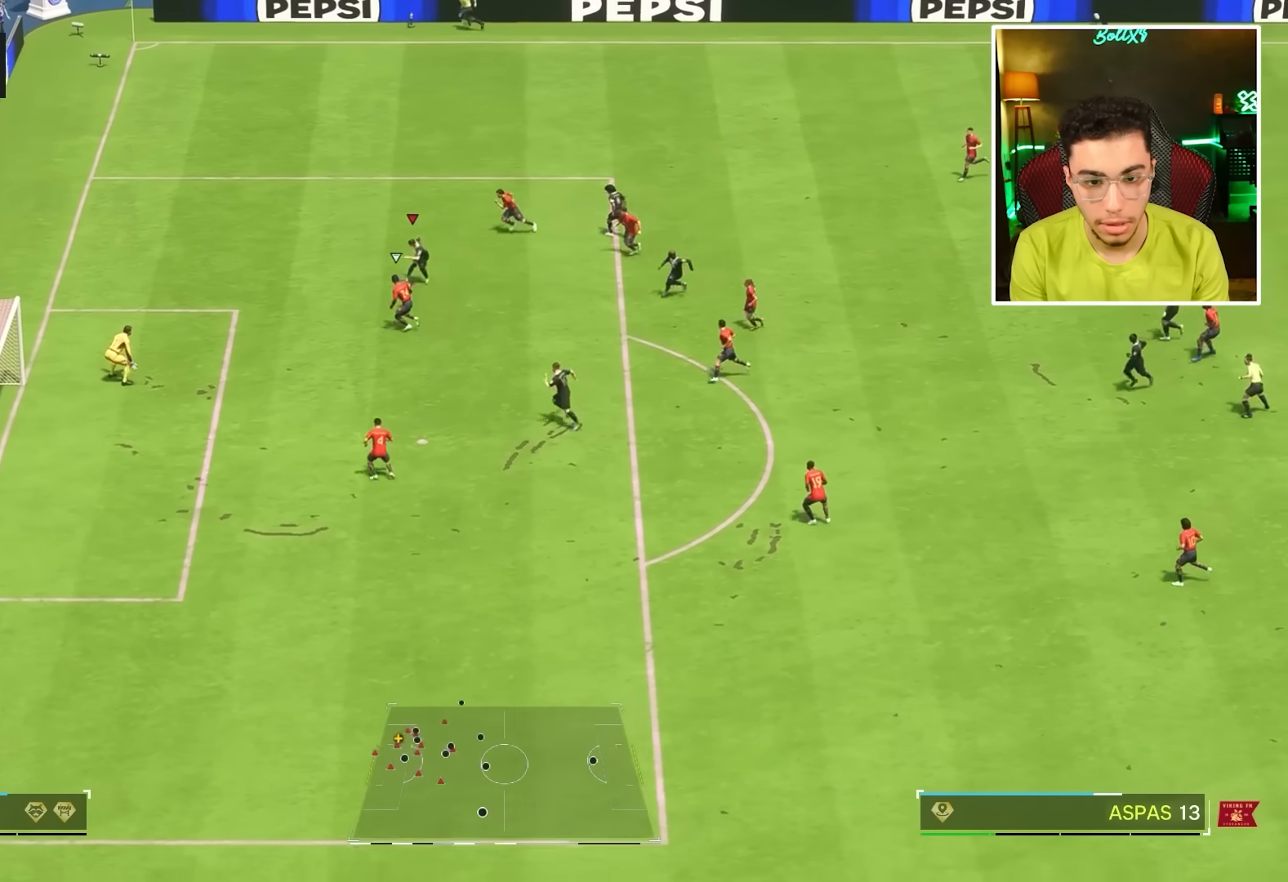
{"buttons": [], "left_stick": "down-left", "right_stick": "center", "events": [[117, "left_stick", "down"], [250, "left_stick", "down-left"]]}
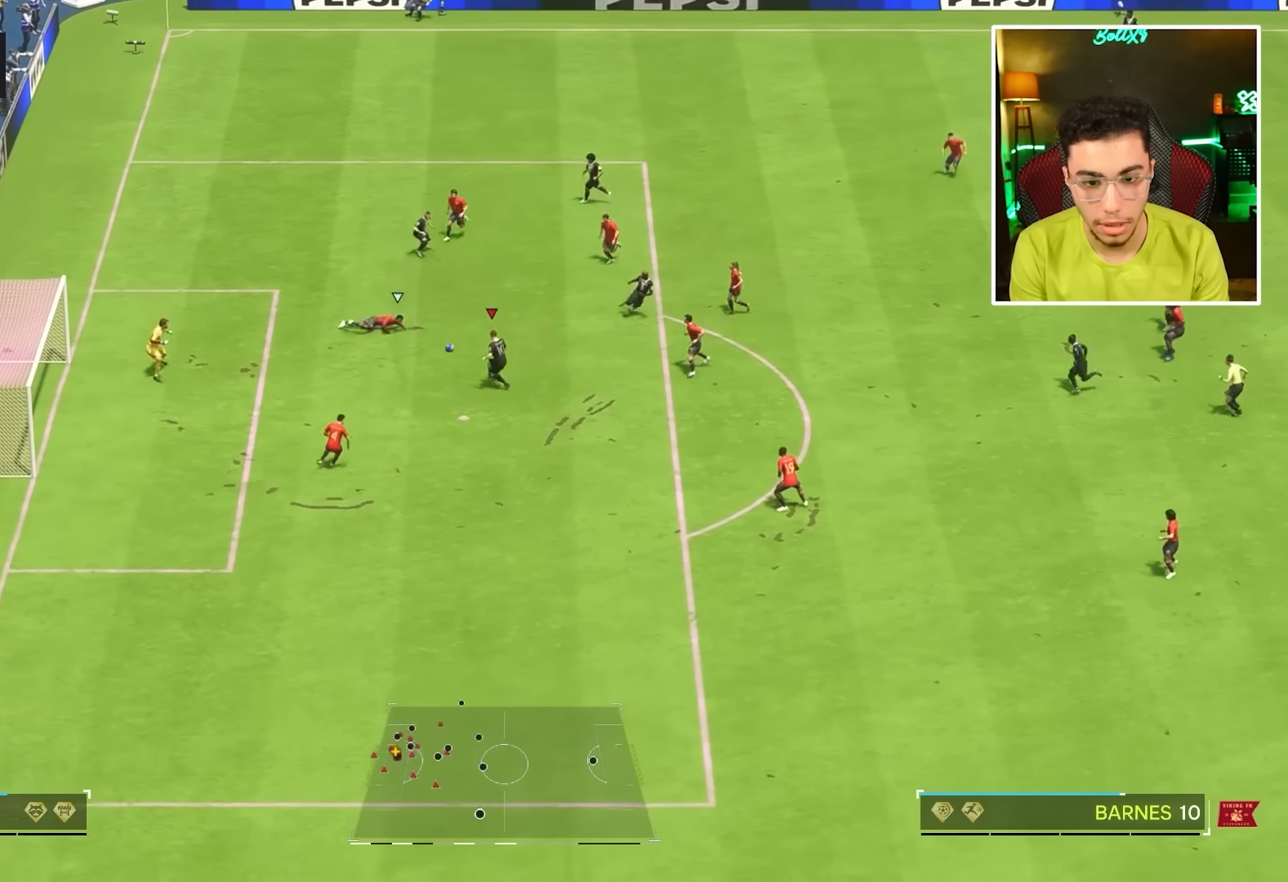
{"buttons": [], "left_stick": "down-left", "right_stick": "center", "events": [[217, "SQUARE", "down"], [350, "SQUARE", "up"]]}
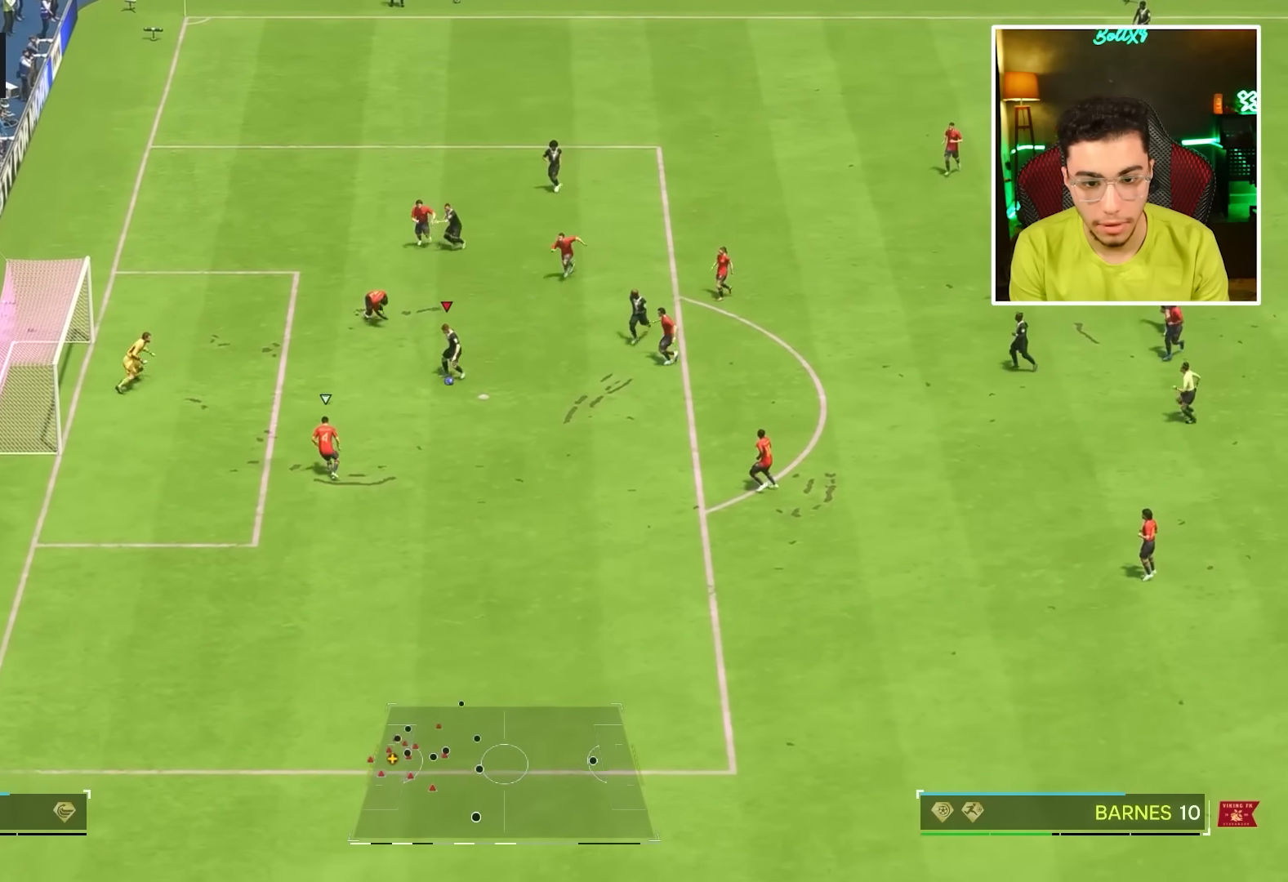
{"buttons": [], "left_stick": "down-left", "right_stick": "center", "events": []}
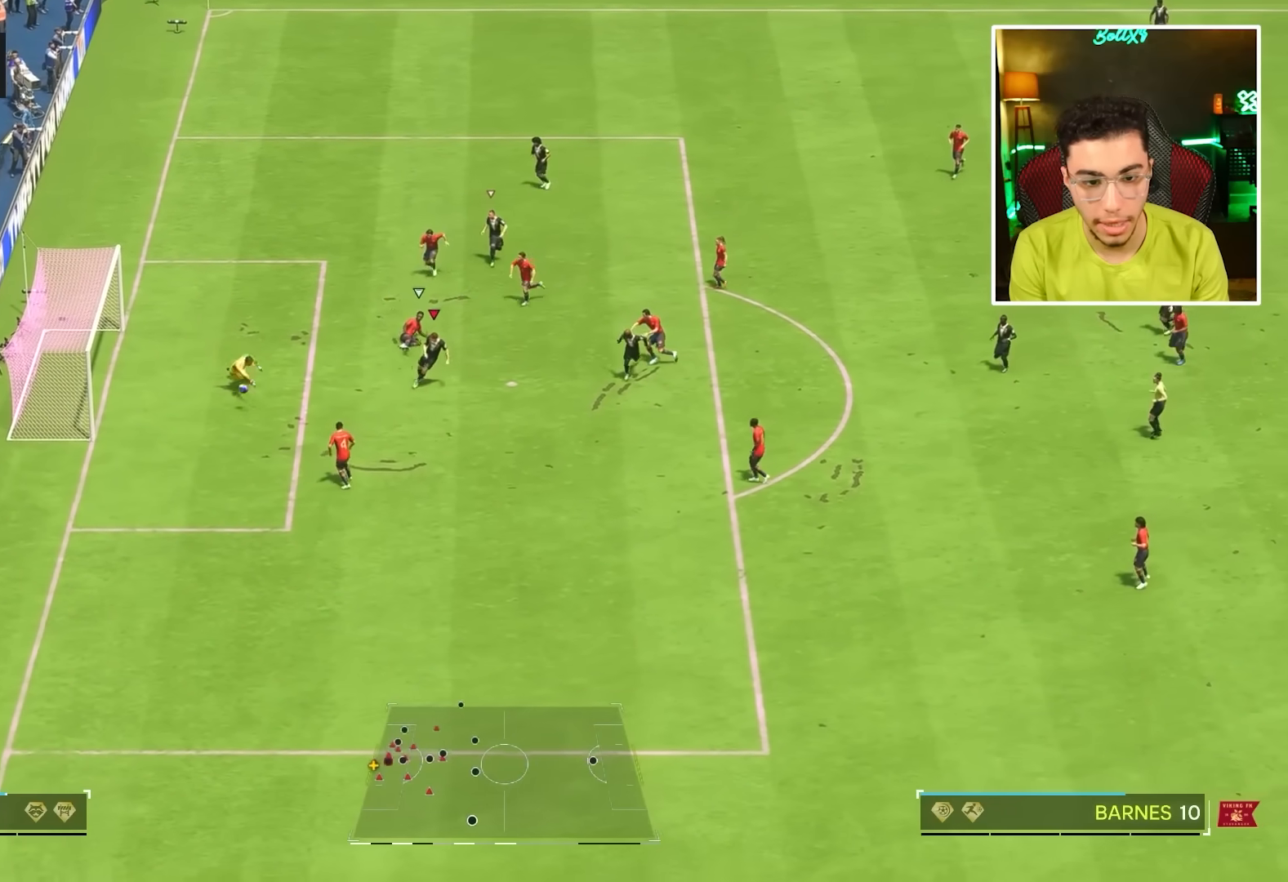
{"buttons": [], "left_stick": "left", "right_stick": "center", "events": [[83, "left_stick", "left"]]}
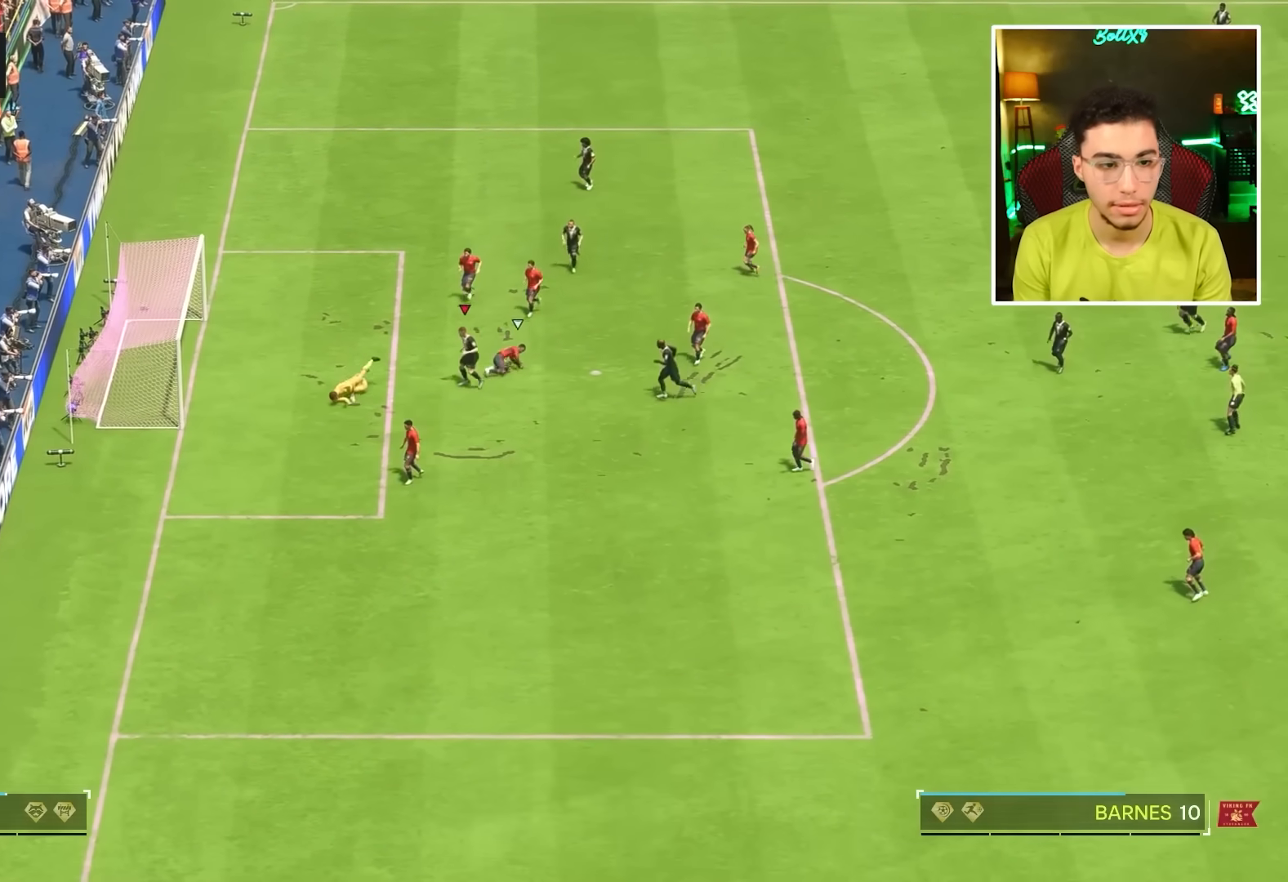
{"buttons": [], "left_stick": "center", "right_stick": "center", "events": [[33, "left_stick", "center"]]}
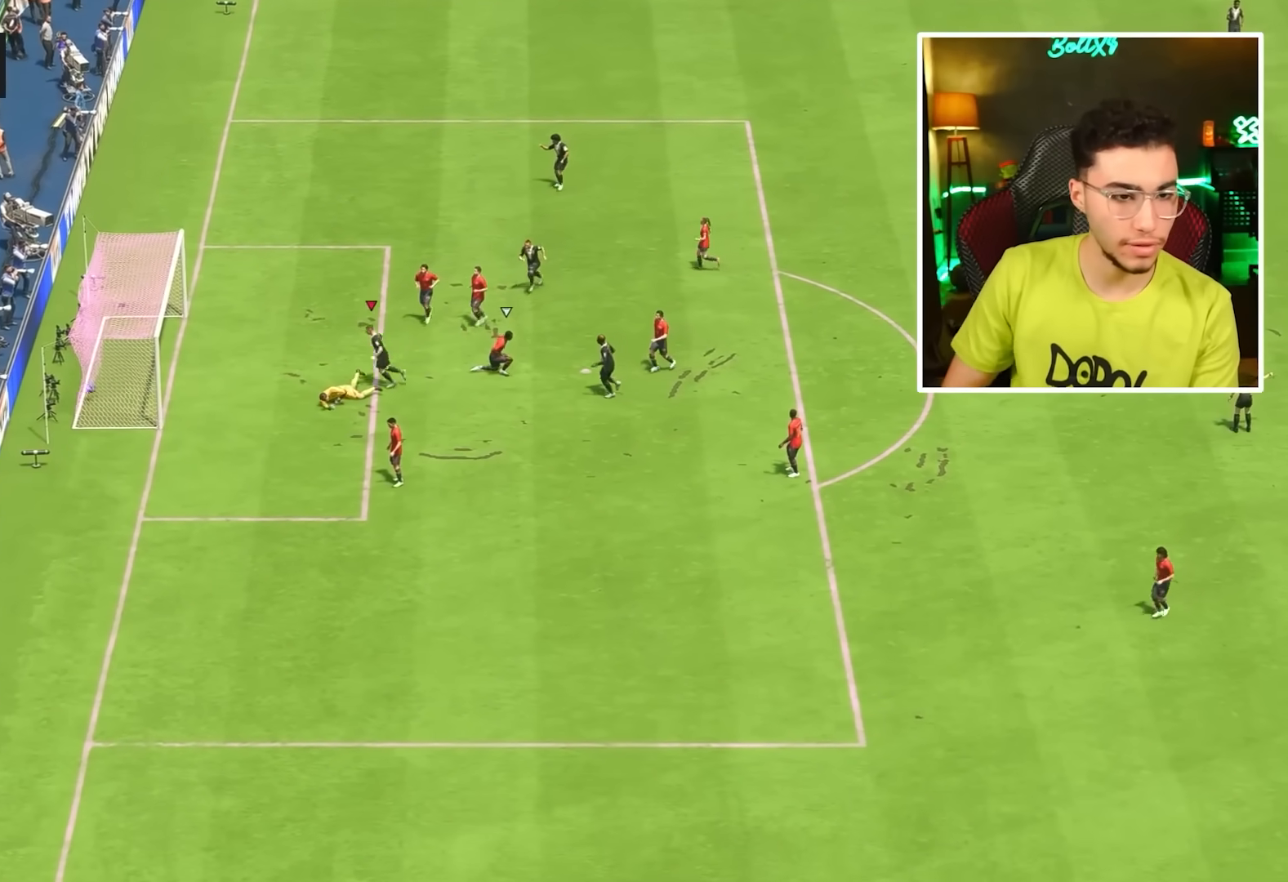
{"buttons": [], "left_stick": "center", "right_stick": "center", "events": []}
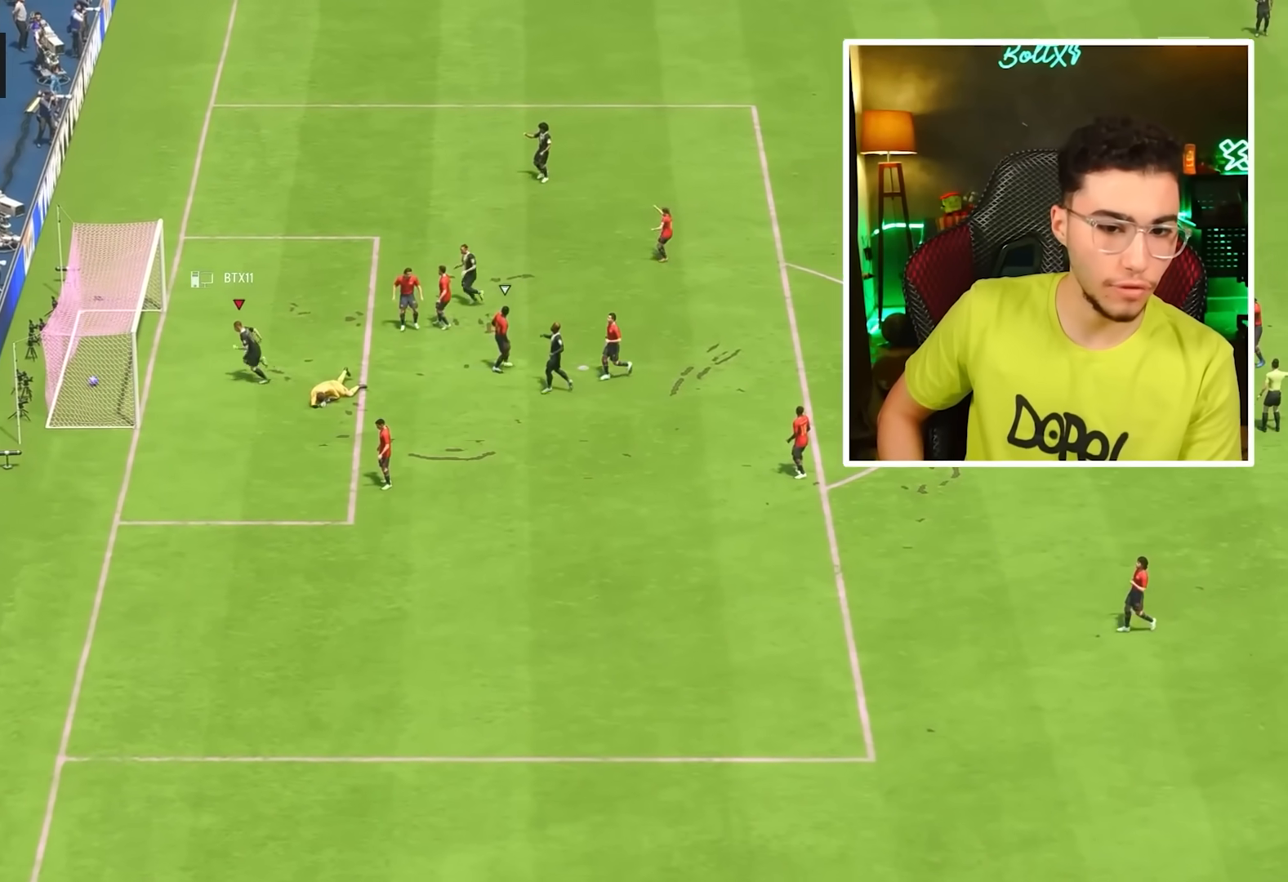
{"buttons": [], "left_stick": "center", "right_stick": "center", "events": []}
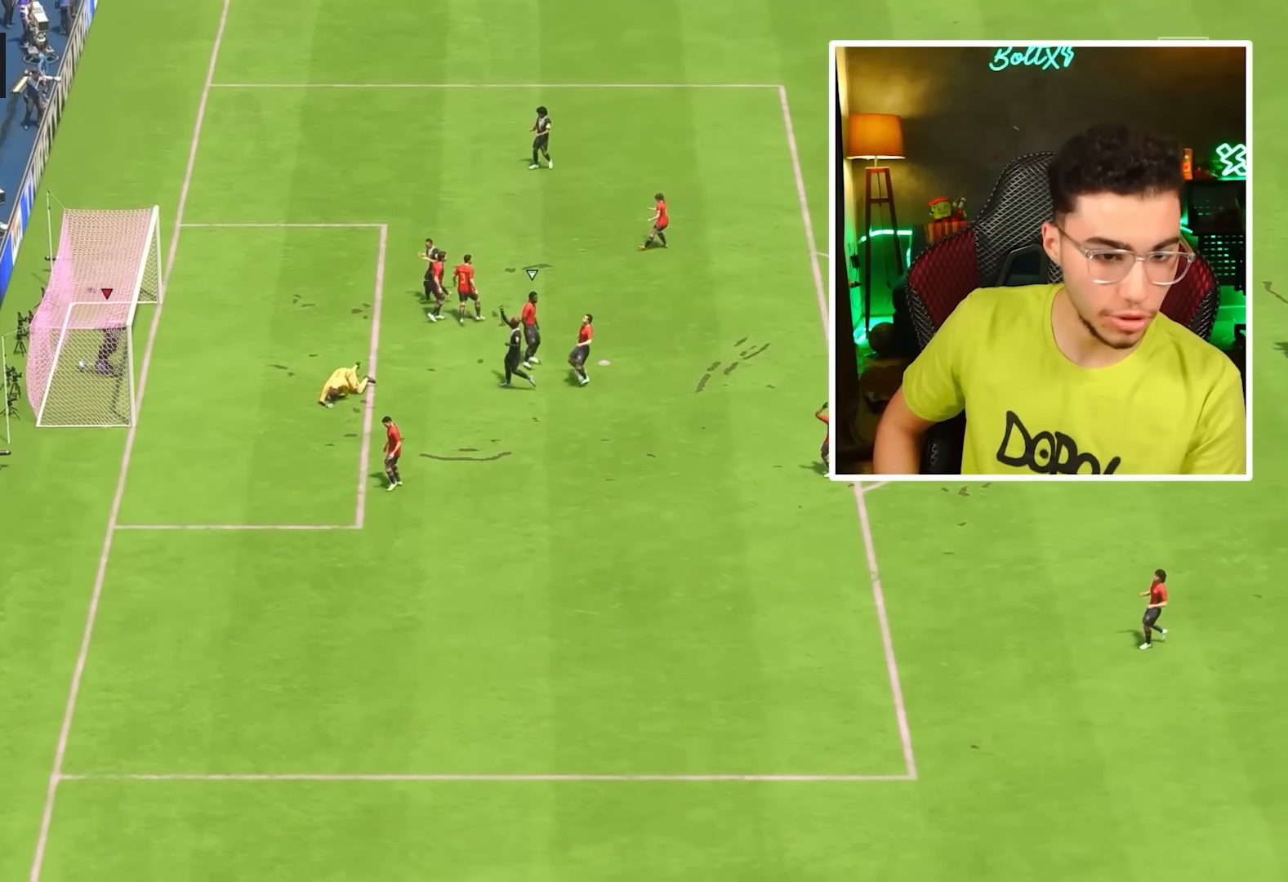
{"buttons": [], "left_stick": "center", "right_stick": "center", "events": []}